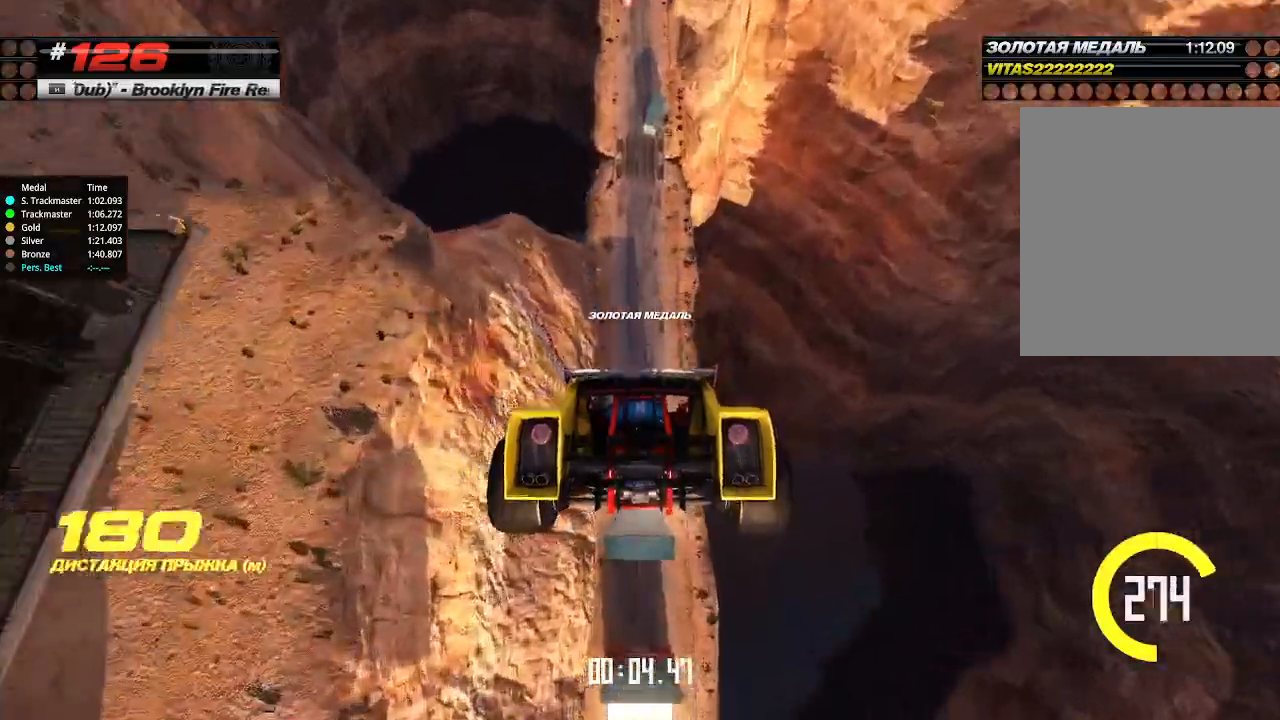
Gameplay with keyboard; each line is a JSON object with the keys held at the frame after it. "events" lists presses ("down") and releases ("up") of "down", "left", "right" and "up" between this image and that frame as [ms after this image, input, new state], when the widget could be followed in between. No other keys are recorded. Mouse input is not recorded.
{"keys": ["up"], "events": []}
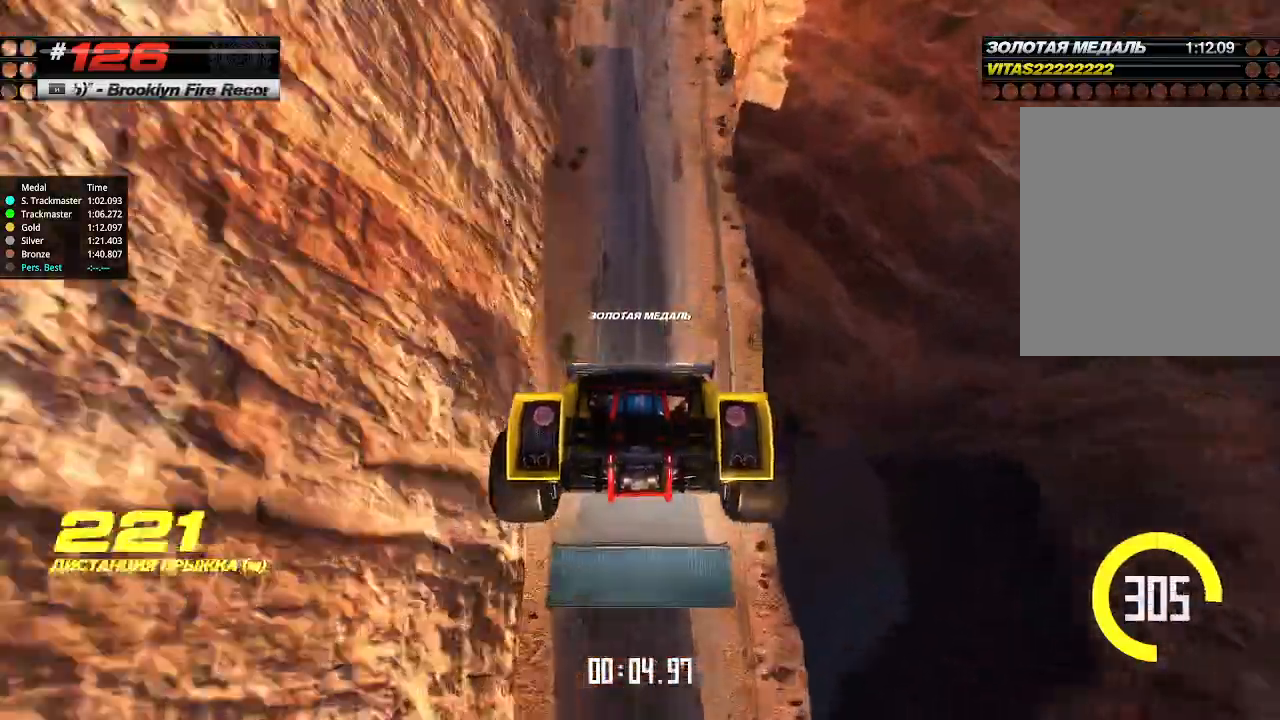
{"keys": ["up"], "events": []}
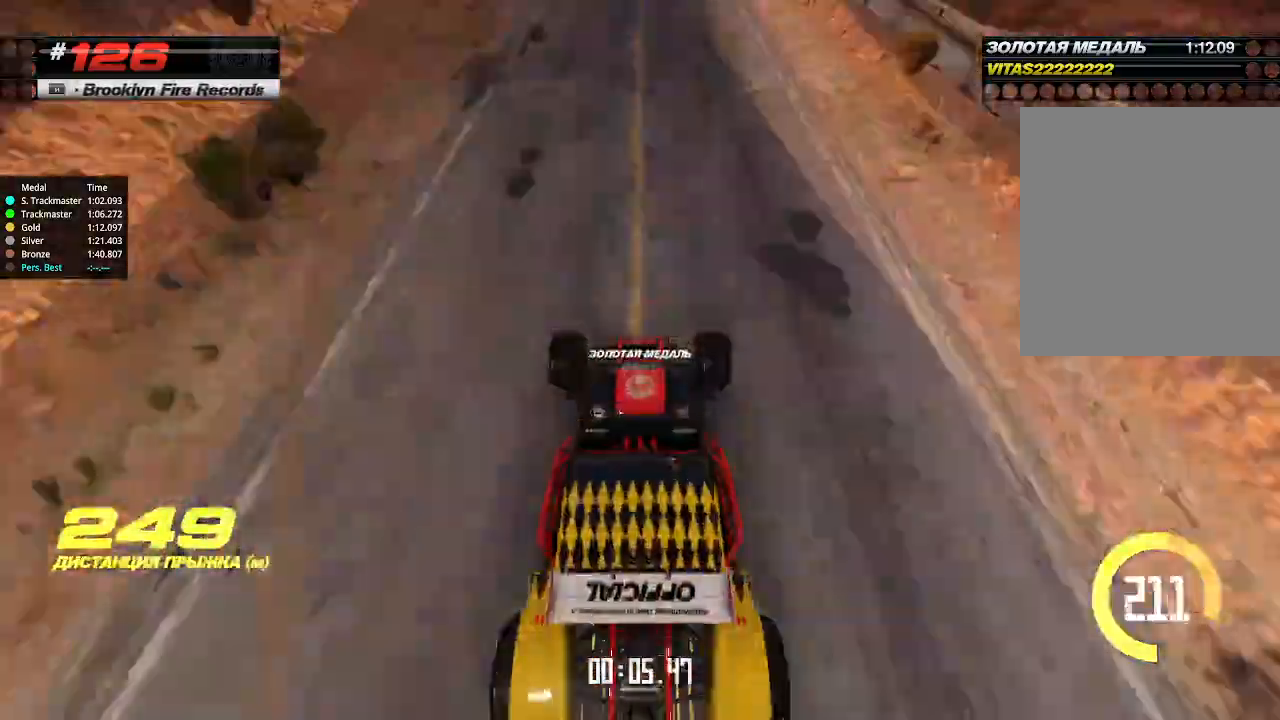
{"keys": ["up"], "events": []}
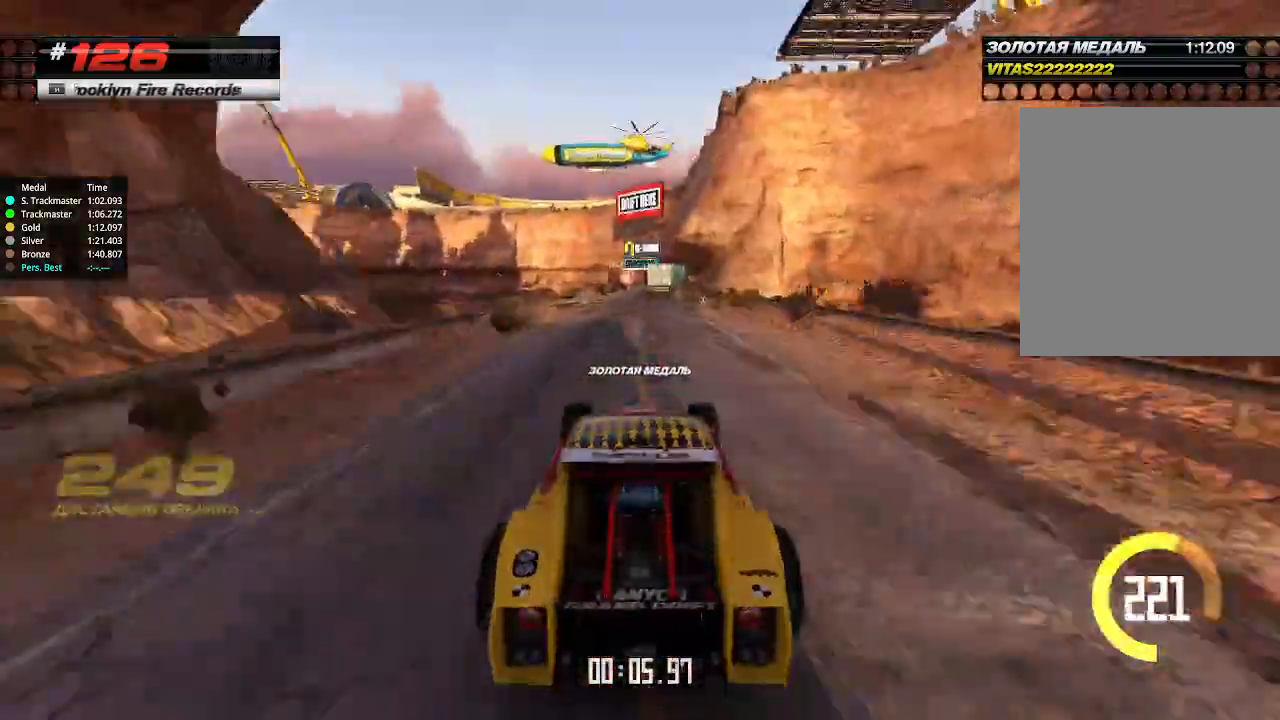
{"keys": ["up"], "events": []}
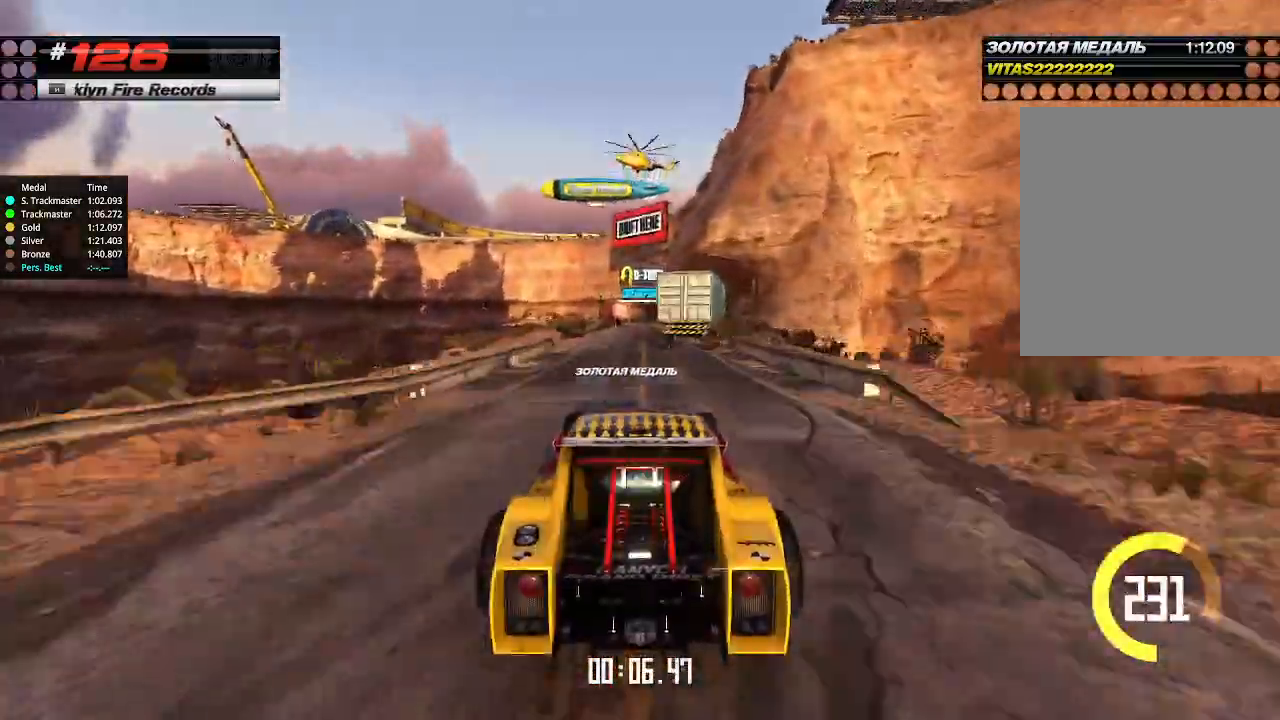
{"keys": ["right", "up"], "events": [[467, "right", "down"]]}
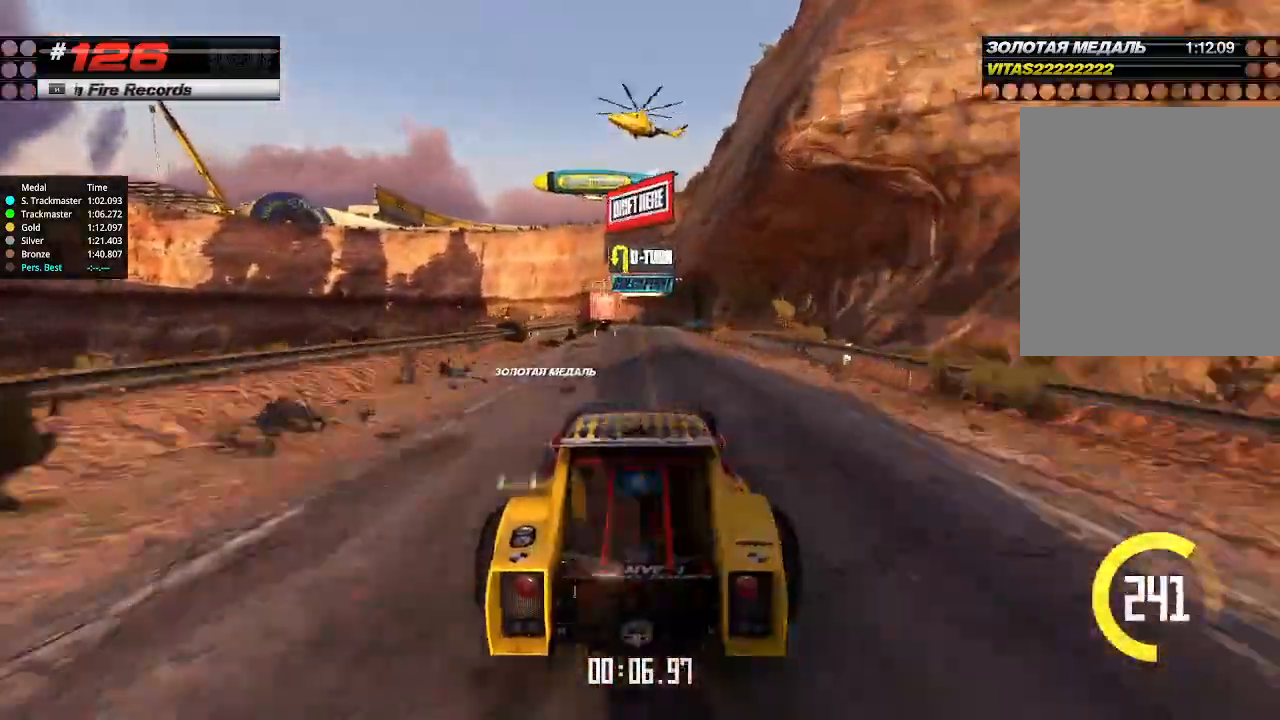
{"keys": ["left", "up"], "events": [[67, "right", "up"], [467, "left", "down"]]}
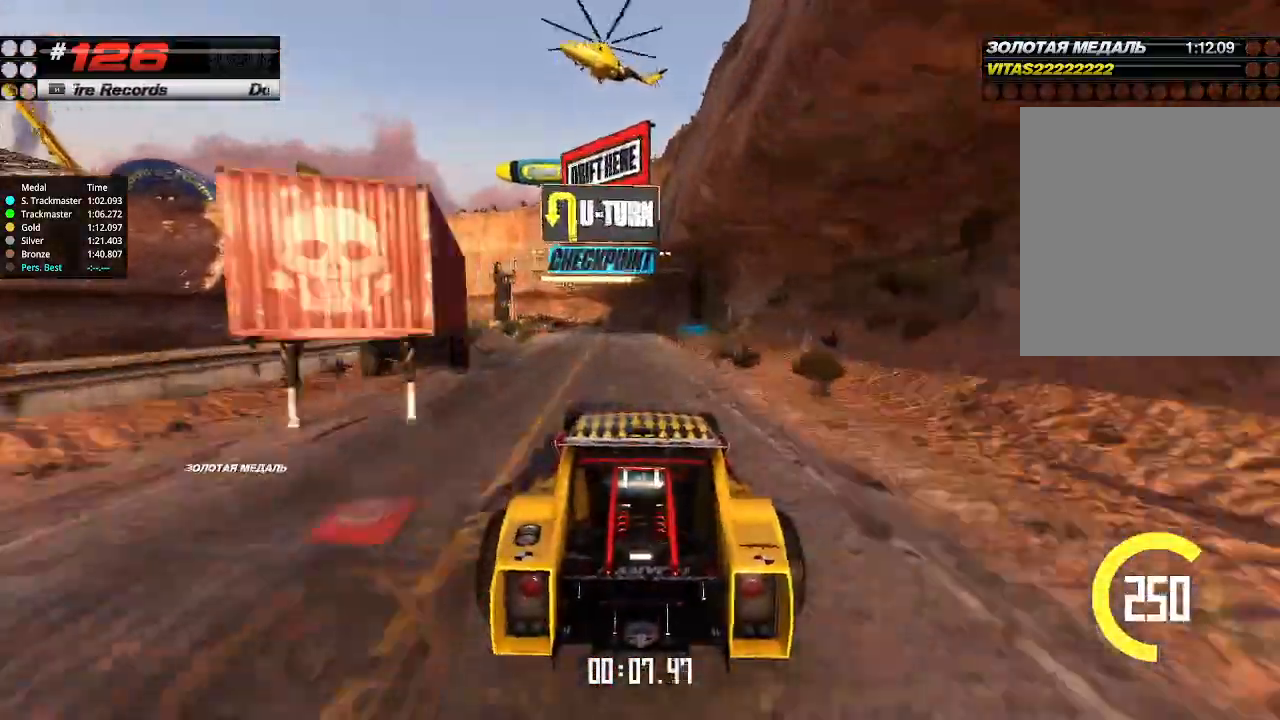
{"keys": ["up"], "events": [[34, "left", "up"]]}
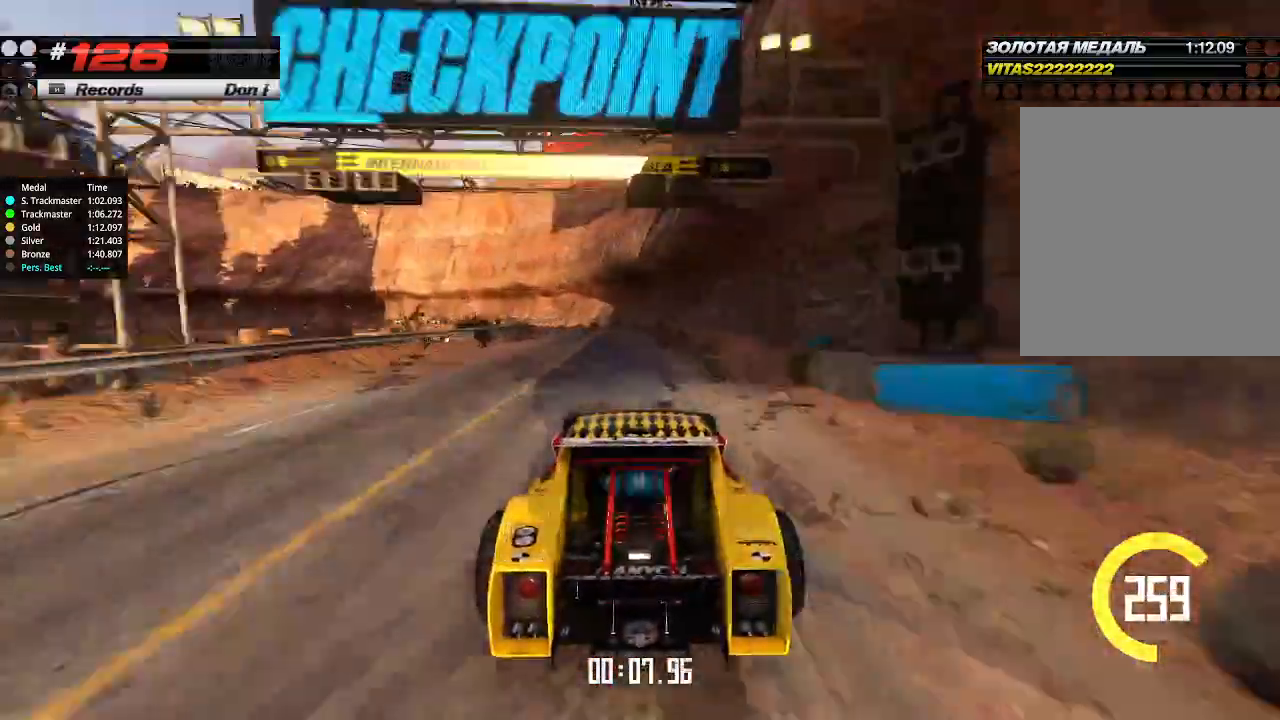
{"keys": ["left", "up"], "events": [[34, "left", "down"], [134, "left", "up"], [267, "down", "down"], [267, "left", "down"], [434, "down", "up"]]}
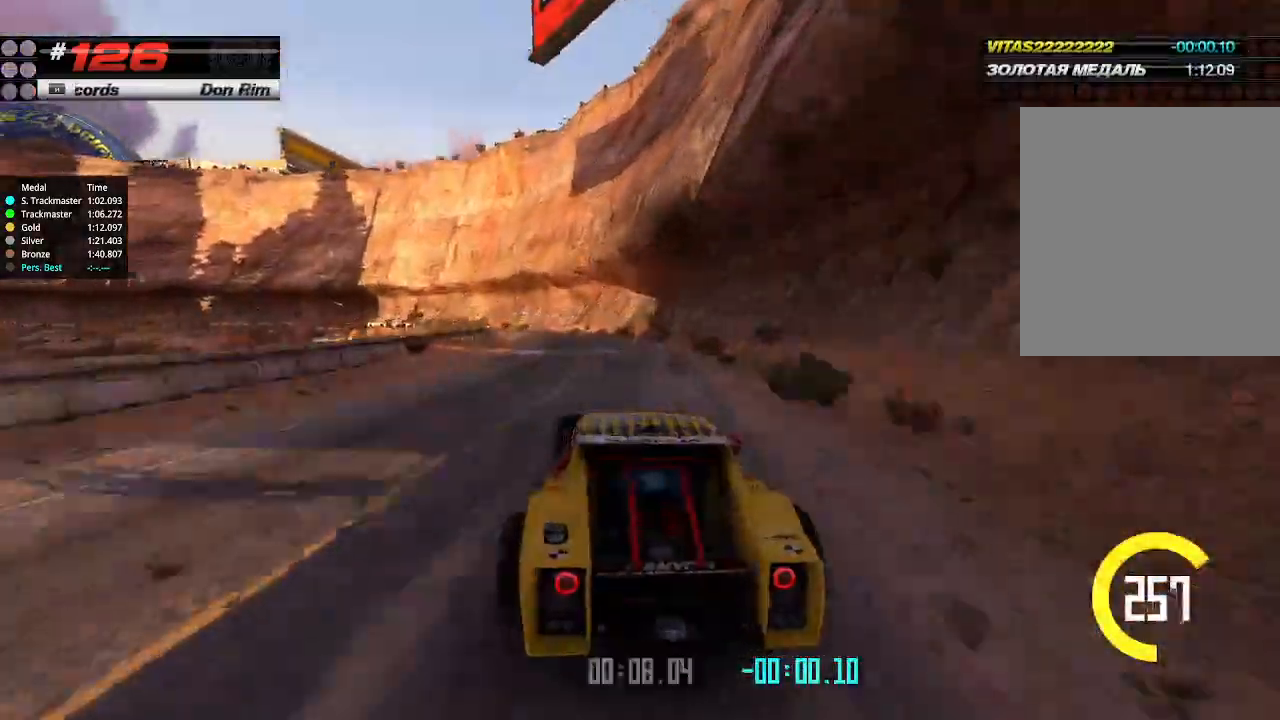
{"keys": ["up"], "events": [[167, "left", "up"]]}
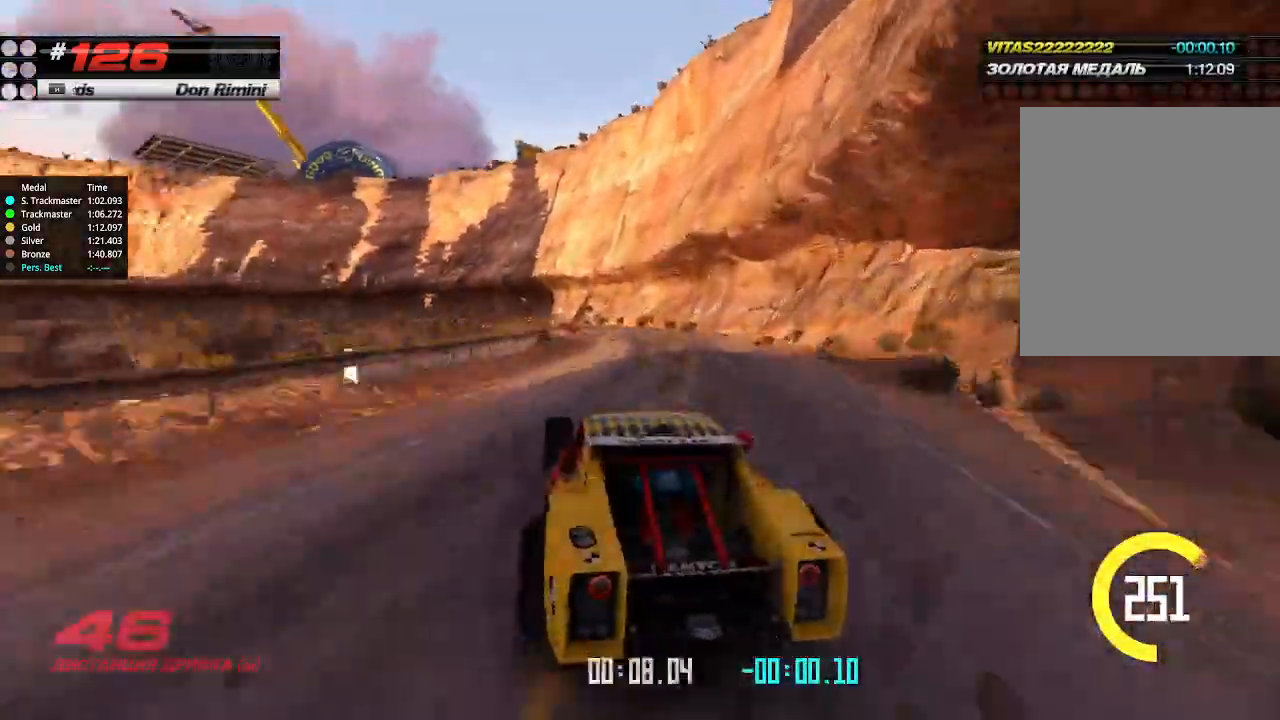
{"keys": ["up"], "events": [[334, "left", "down"], [400, "left", "up"]]}
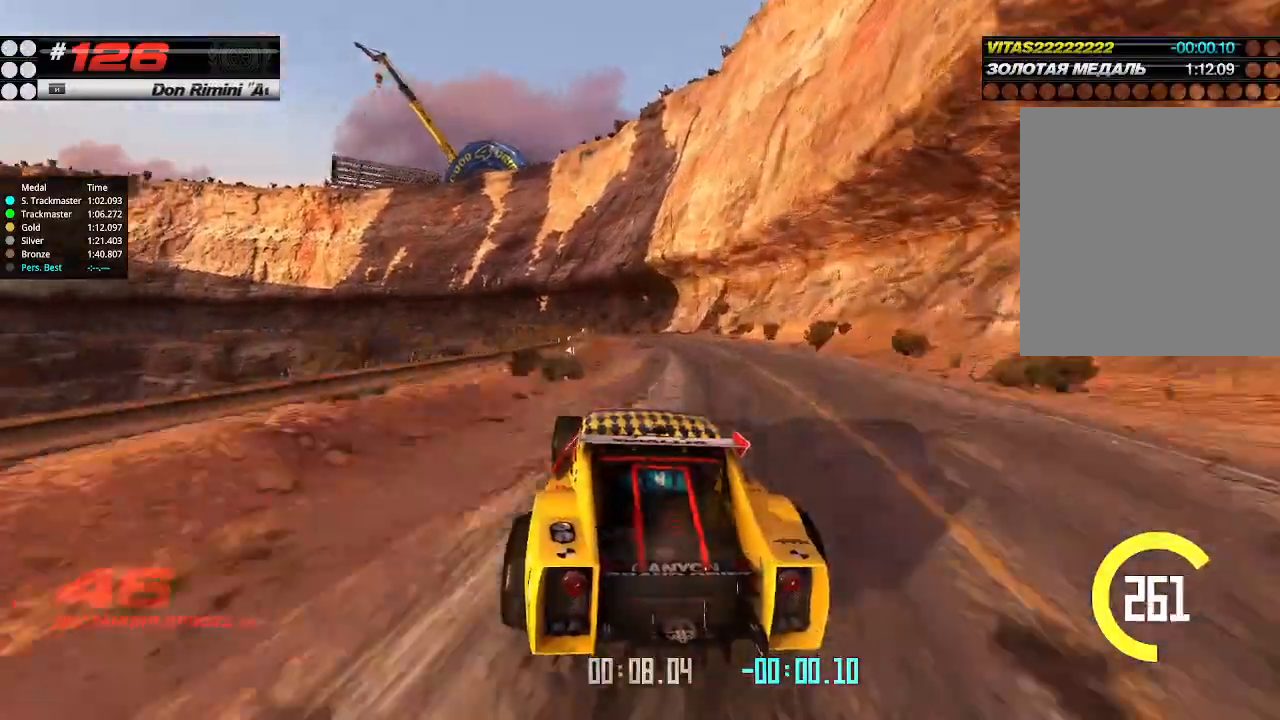
{"keys": ["up"], "events": [[67, "left", "down"], [200, "left", "up"], [300, "left", "down"], [400, "left", "up"]]}
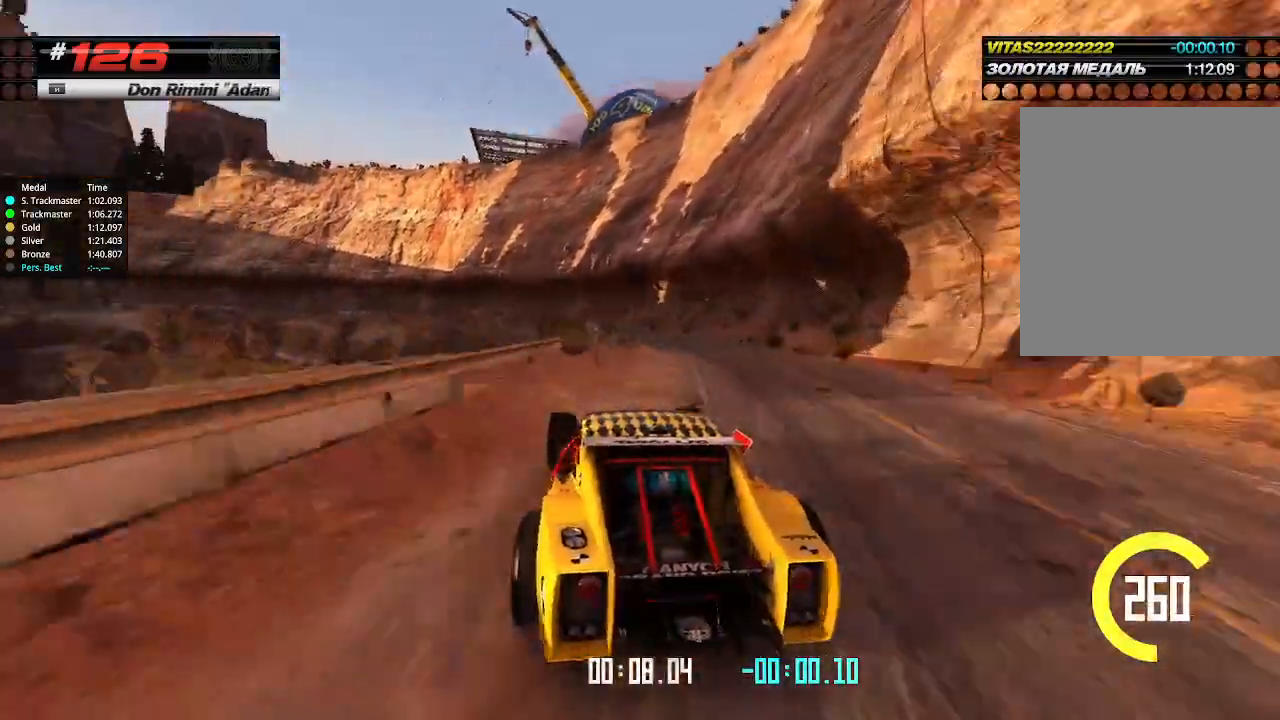
{"keys": ["up"], "events": [[167, "left", "down"], [267, "left", "up"], [367, "left", "down"], [467, "left", "up"]]}
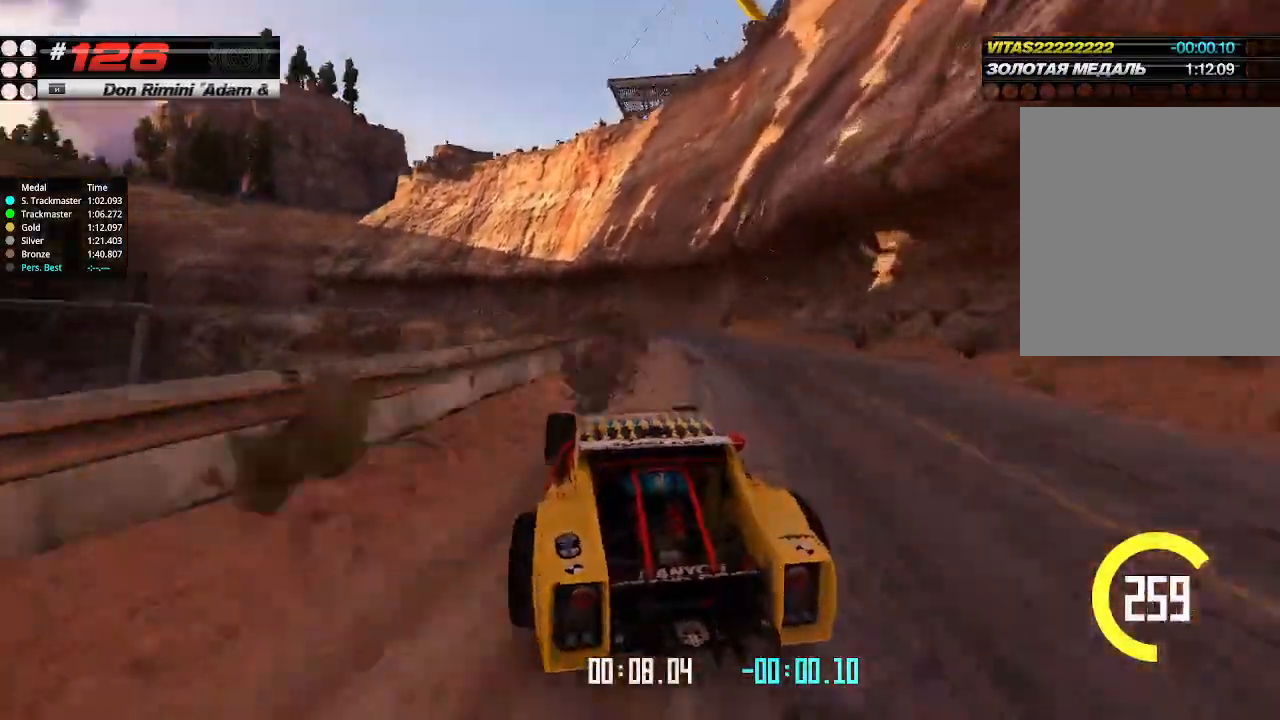
{"keys": ["left", "up"], "events": [[367, "left", "down"]]}
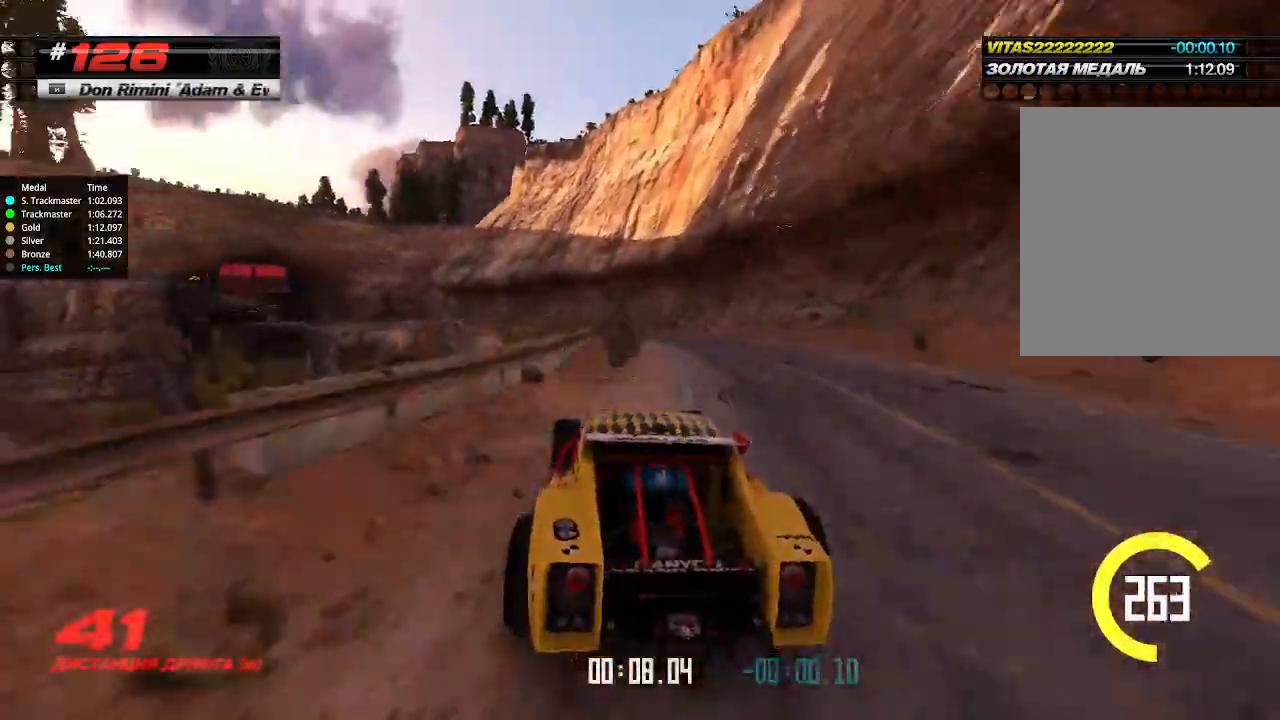
{"keys": ["up"], "events": [[34, "left", "up"], [300, "left", "down"], [434, "left", "up"]]}
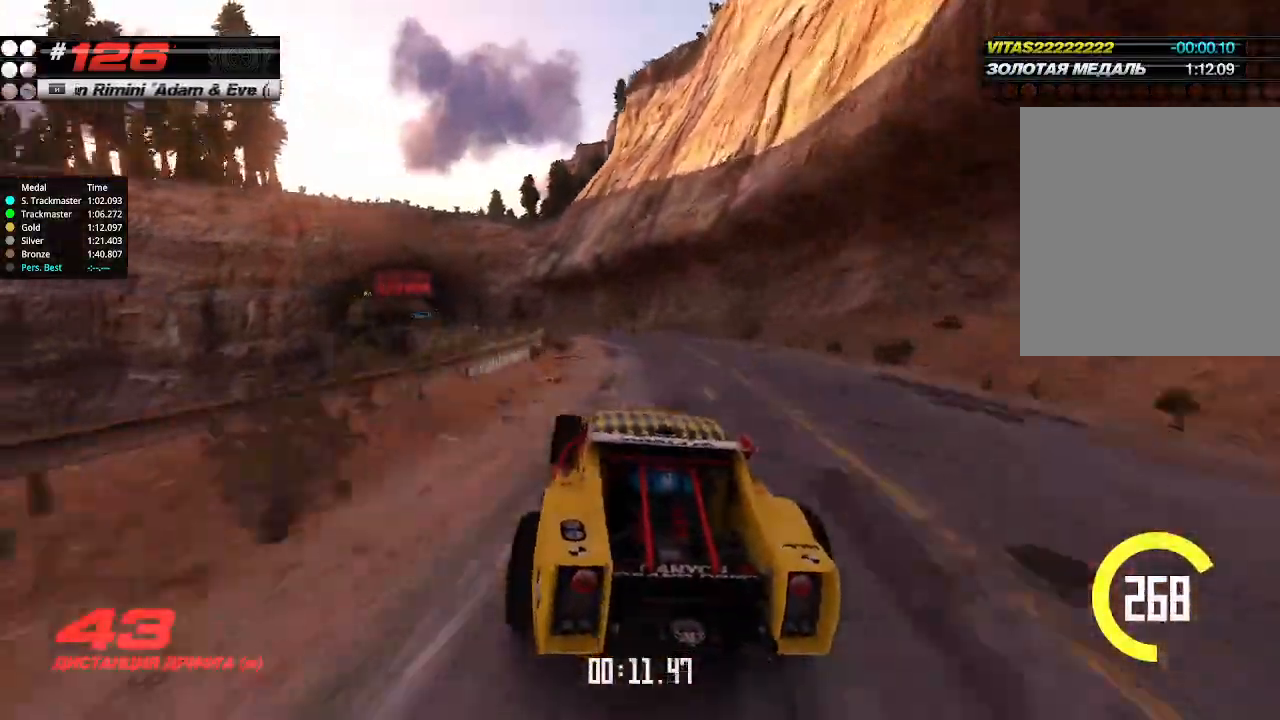
{"keys": ["up"], "events": [[67, "left", "down"], [167, "left", "up"]]}
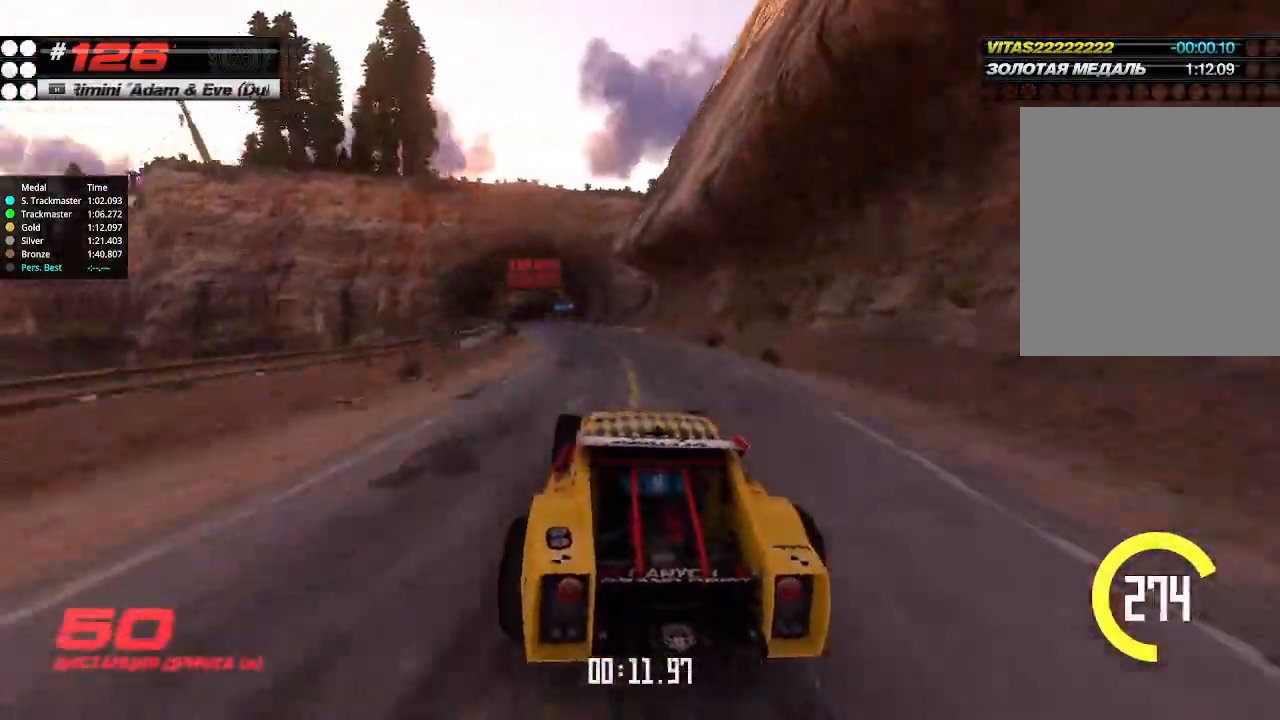
{"keys": ["up"], "events": [[100, "left", "down"], [200, "left", "up"]]}
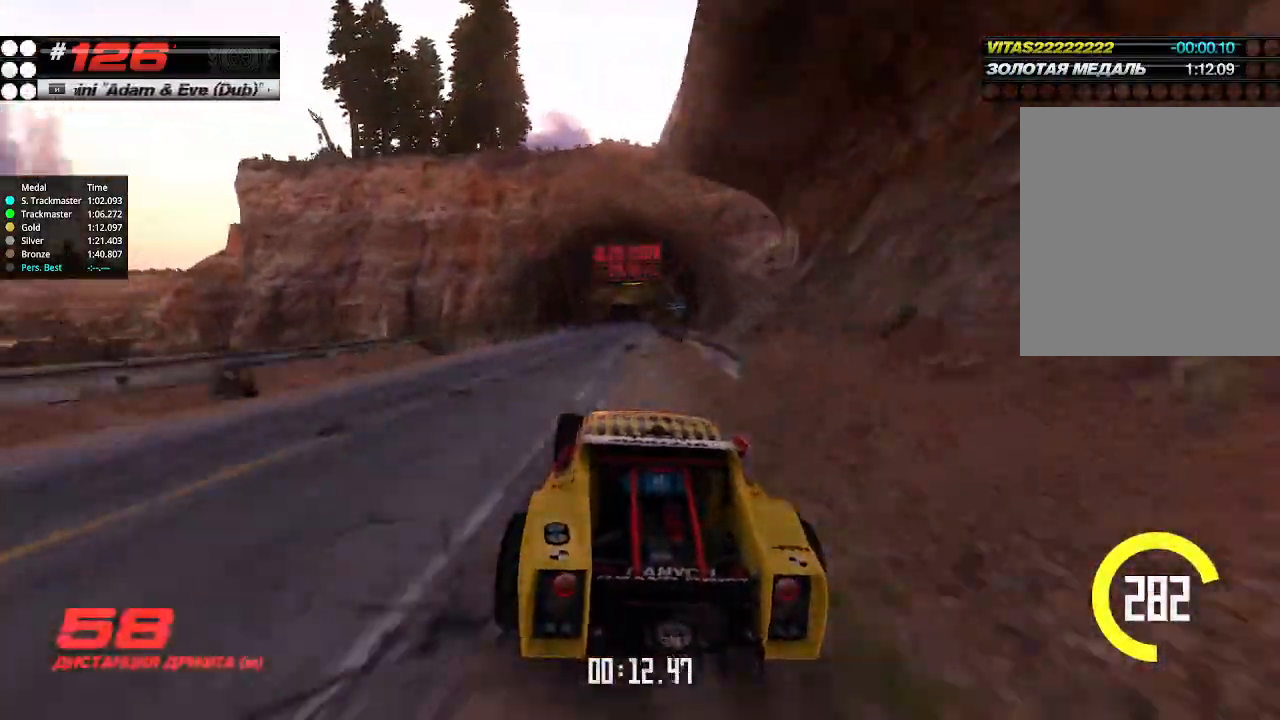
{"keys": ["up"], "events": []}
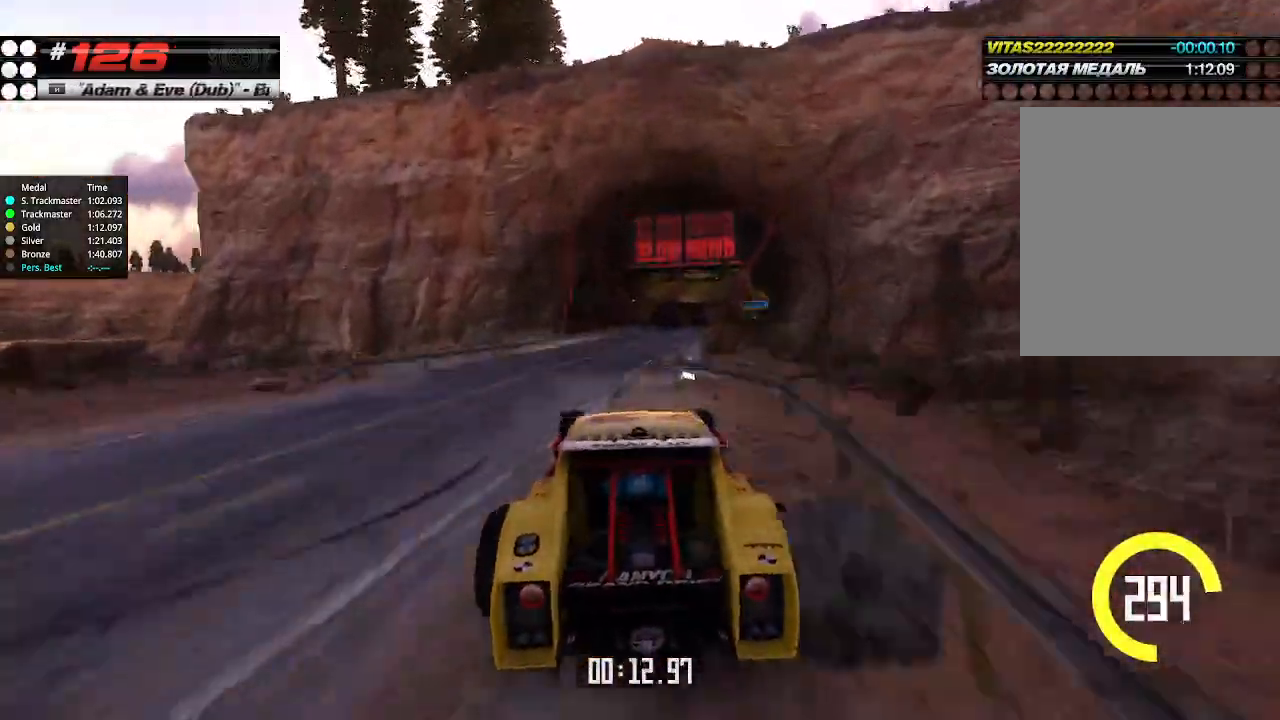
{"keys": ["right", "up"], "events": [[167, "right", "down"], [334, "right", "up"], [367, "right", "down"]]}
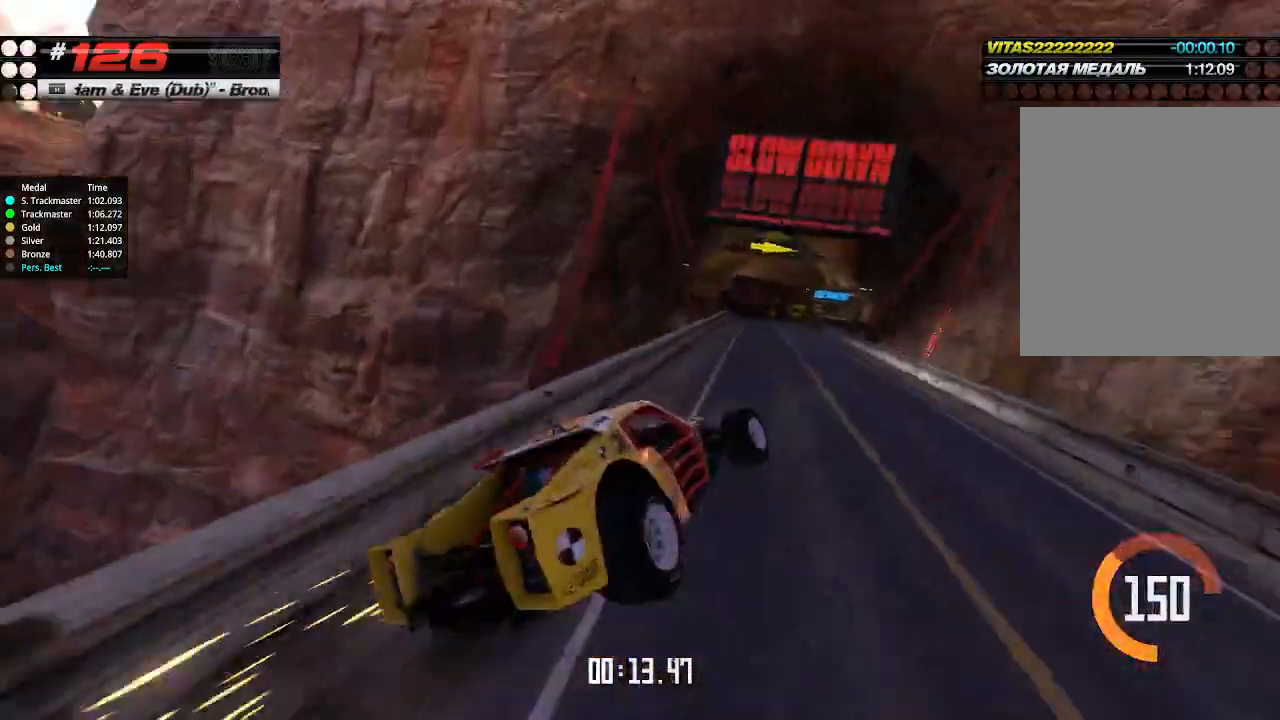
{"keys": ["up"], "events": [[100, "right", "up"], [300, "up", "up"], [334, "up", "down"]]}
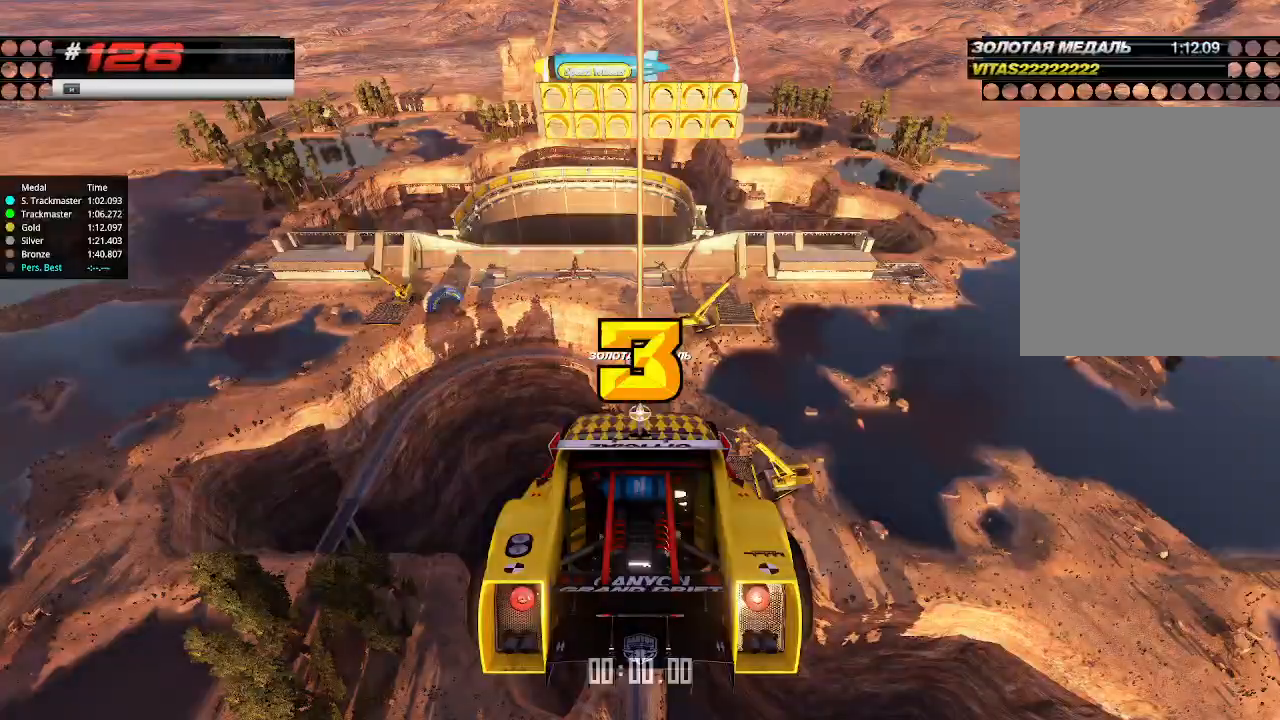
{"keys": ["up"], "events": []}
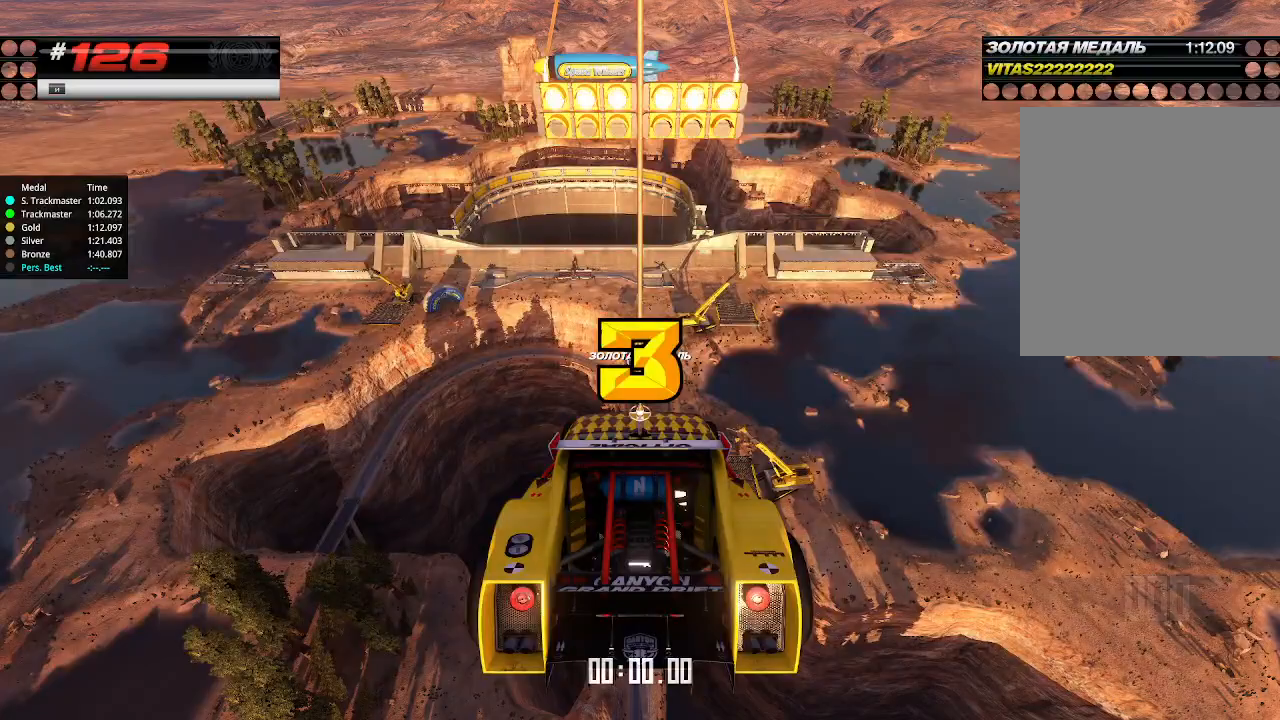
{"keys": ["up"], "events": []}
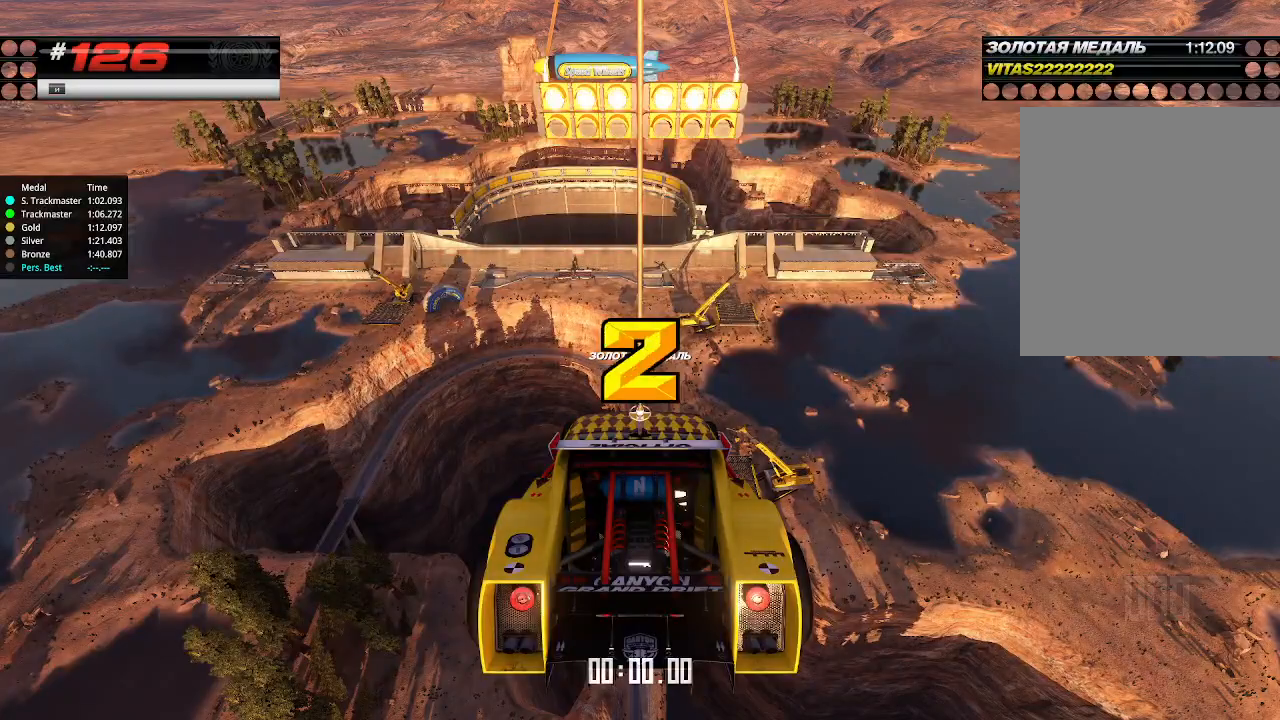
{"keys": ["up"], "events": []}
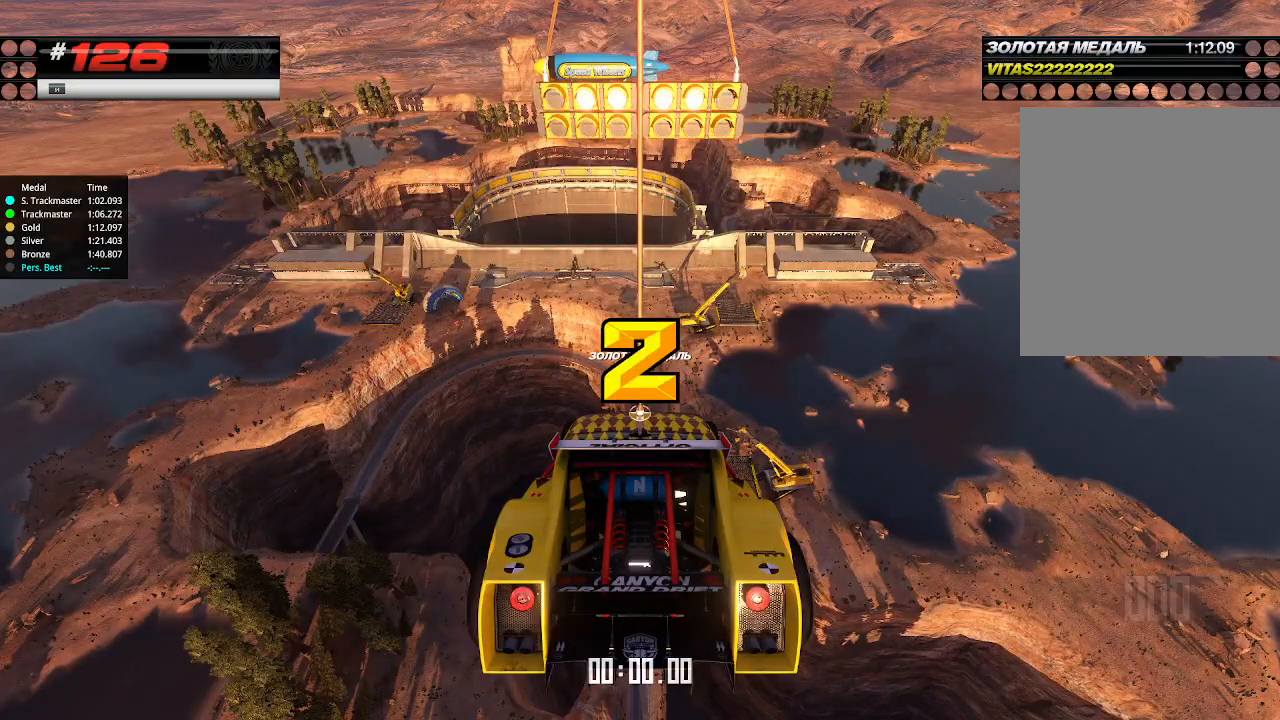
{"keys": ["up"], "events": []}
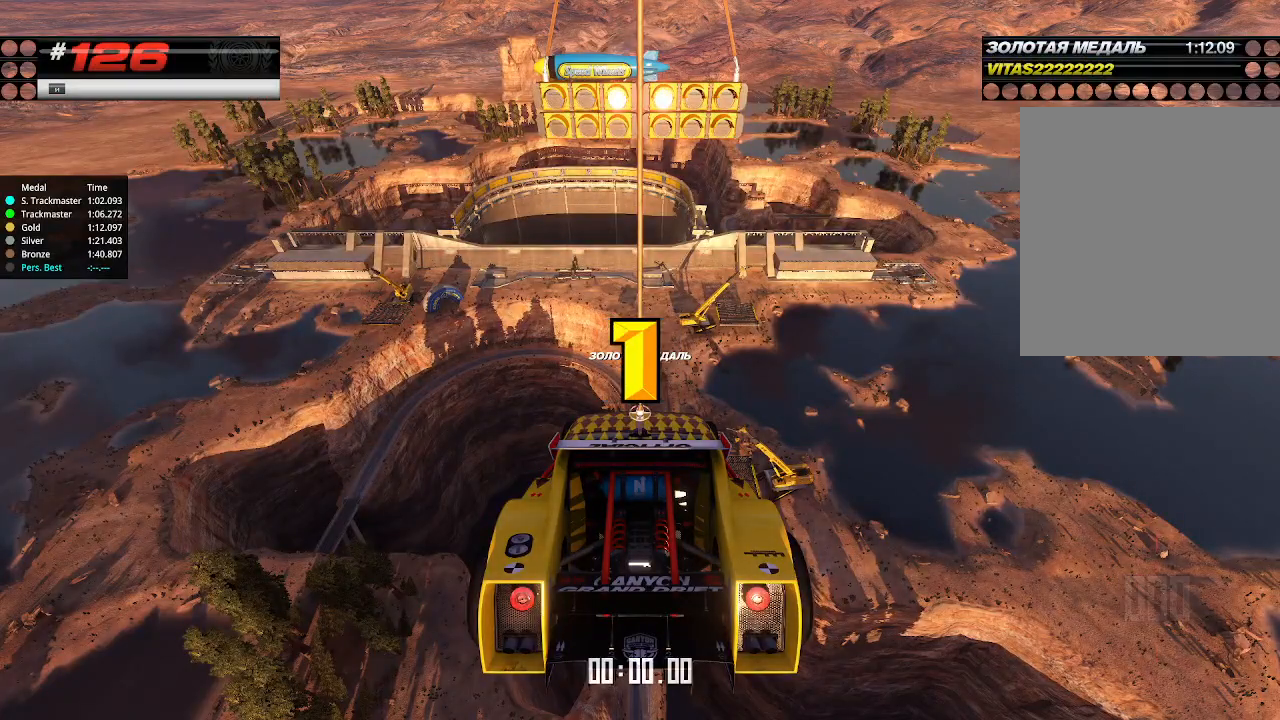
{"keys": ["up"], "events": []}
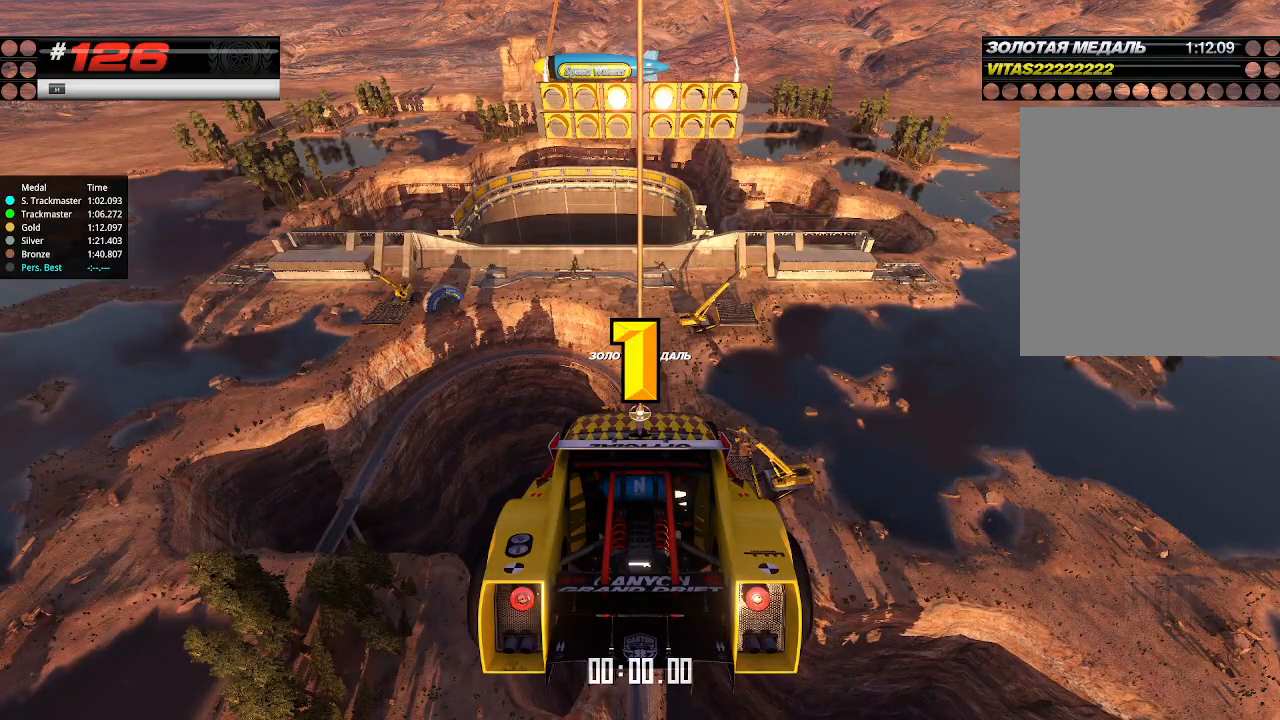
{"keys": ["up"], "events": [[334, "up", "up"], [367, "up", "down"]]}
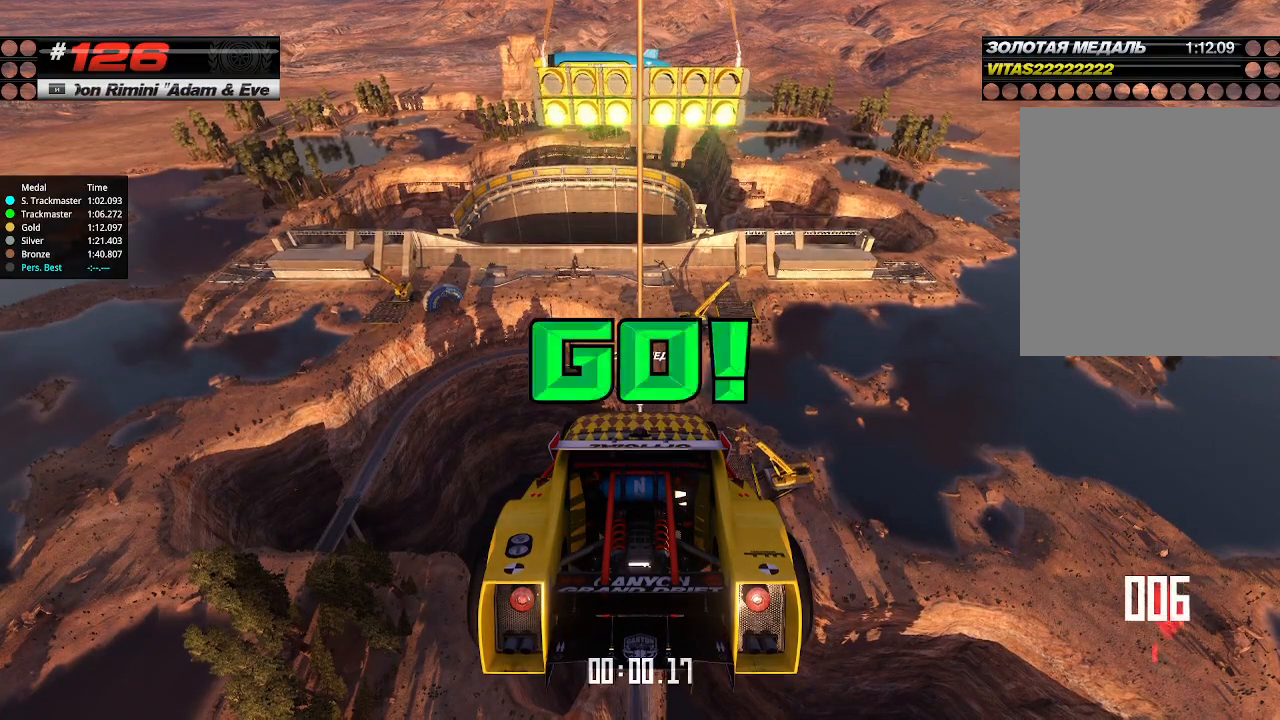
{"keys": ["up"], "events": []}
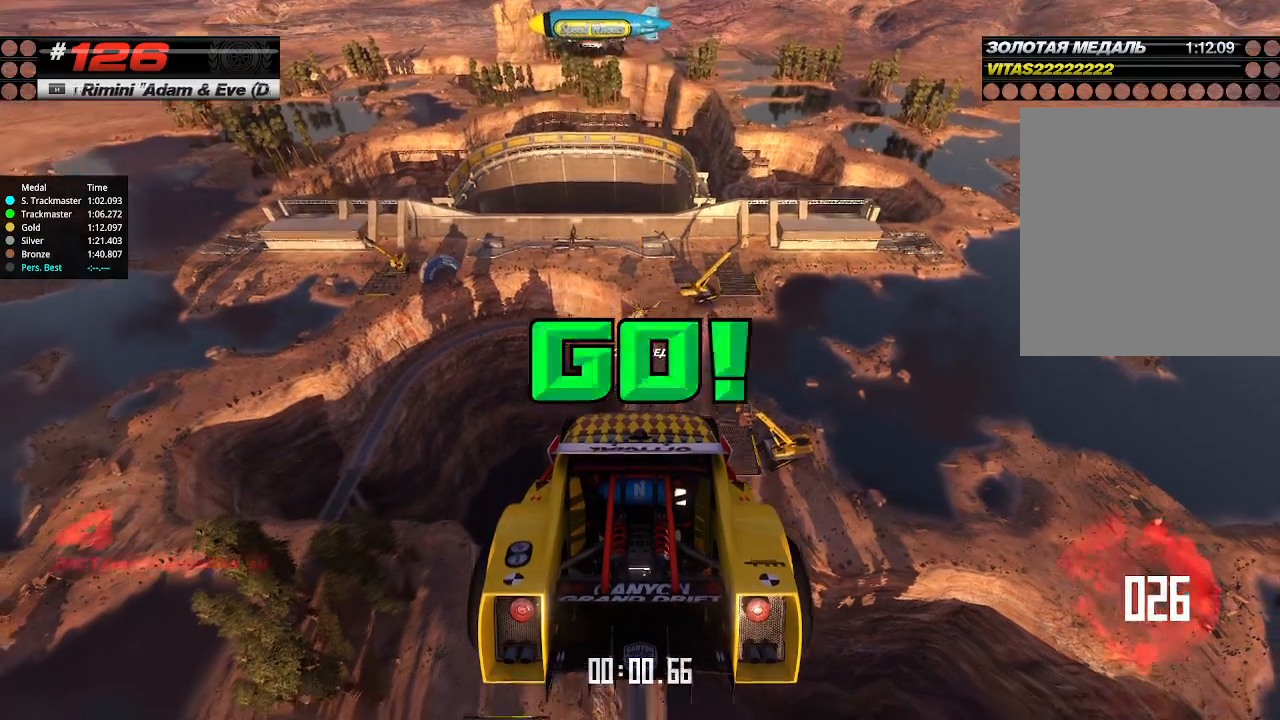
{"keys": ["up"], "events": []}
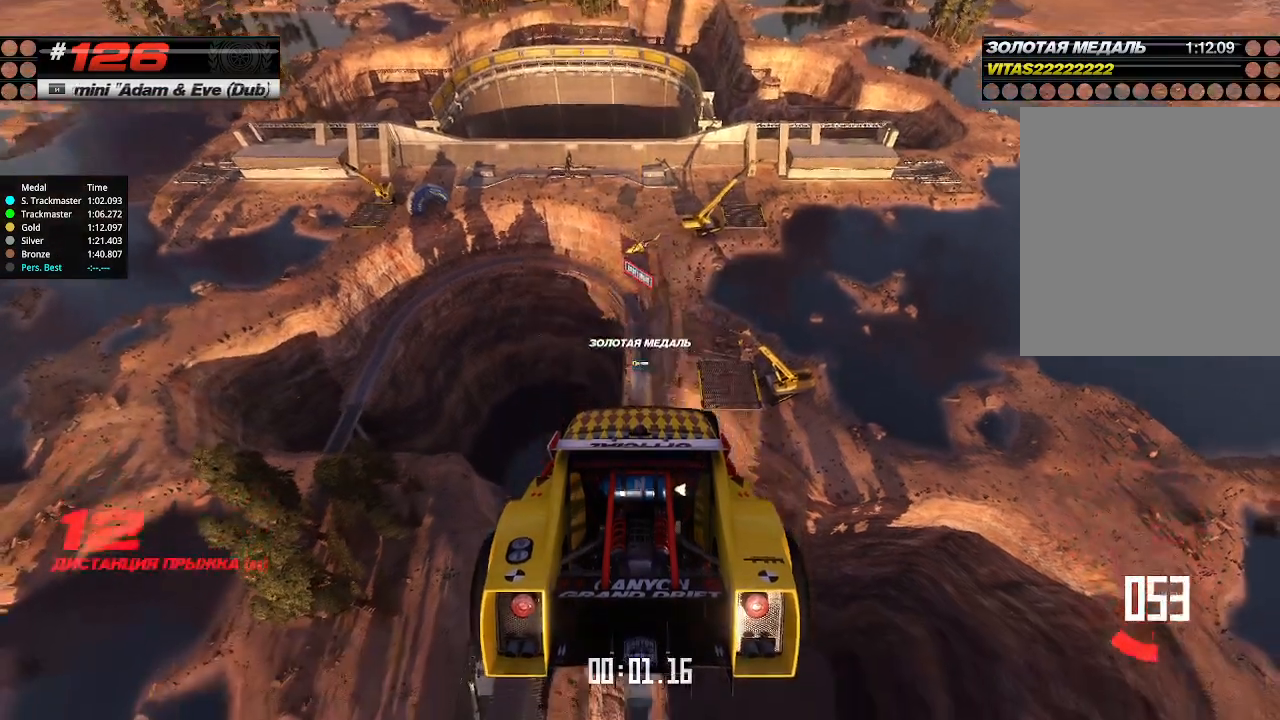
{"keys": ["up"], "events": []}
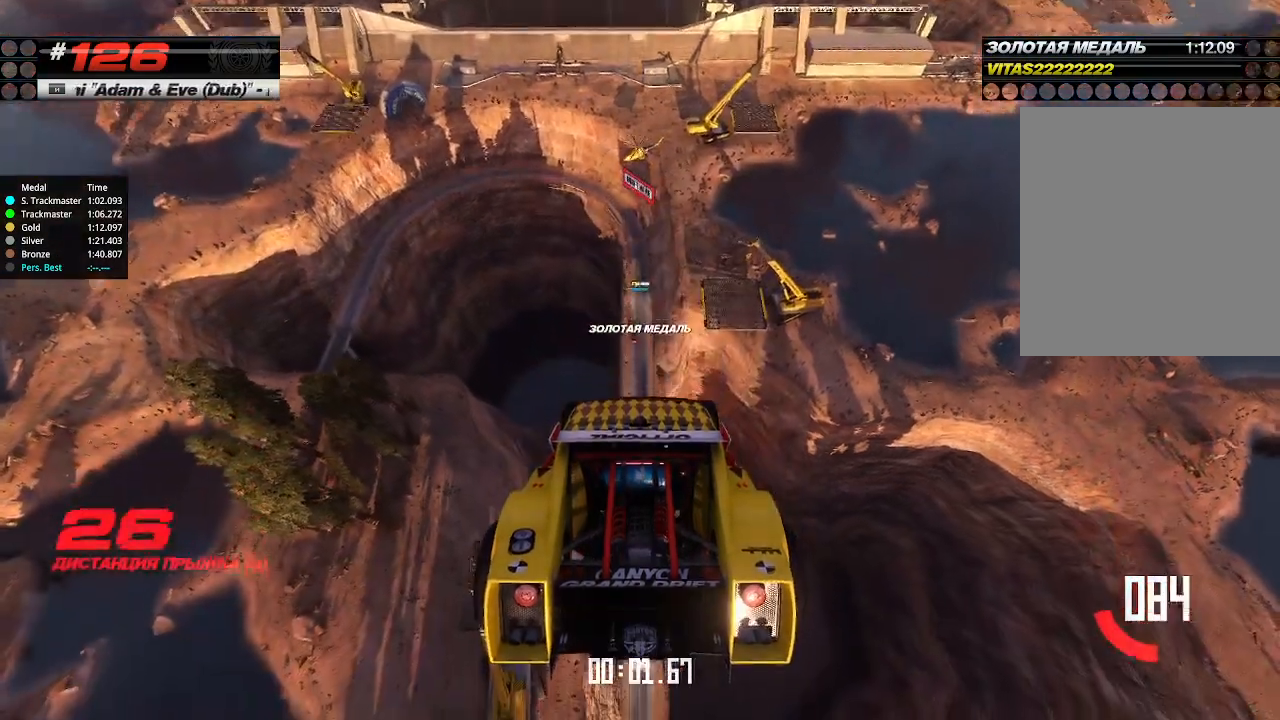
{"keys": ["up"], "events": []}
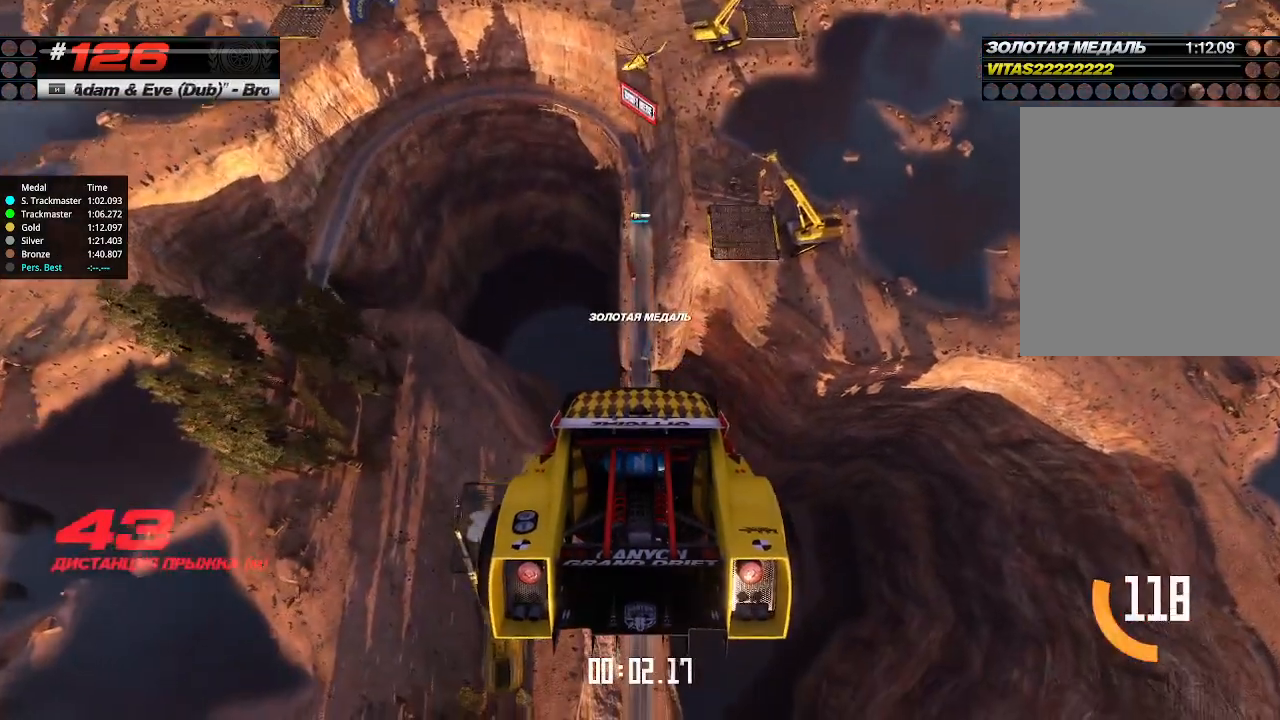
{"keys": ["up"], "events": []}